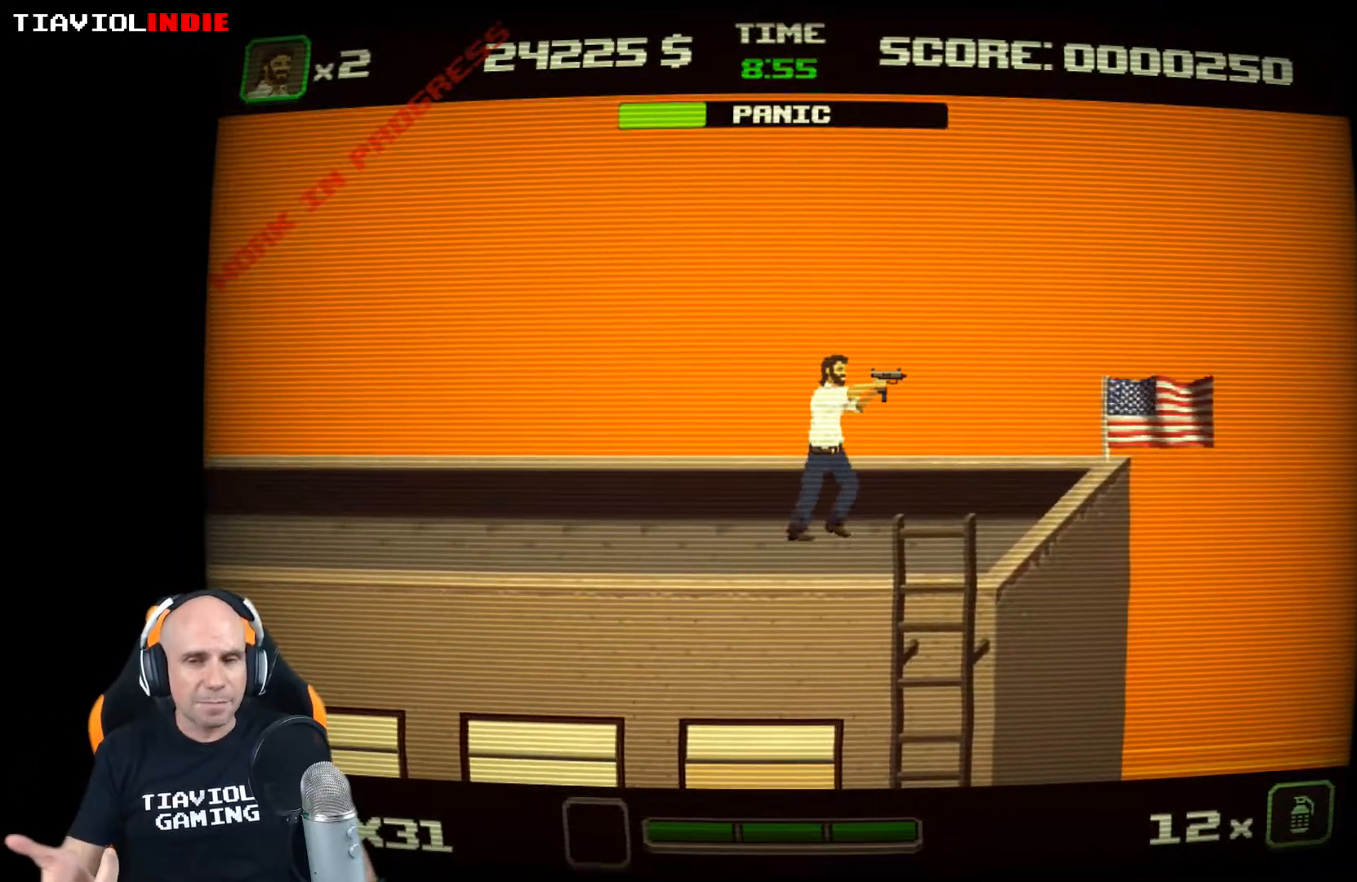
Gameplay with a controller (Xbox layout); each line is a JSON object with the inputs held at the frame after it. "events" lists button and stick changes between this image and that frame as [ms after this image, input, new state], when the widget could be followed in between. Not read: right_stick.
{"buttons": [], "left_stick": "down", "events": [[383, "left_stick", "down"]]}
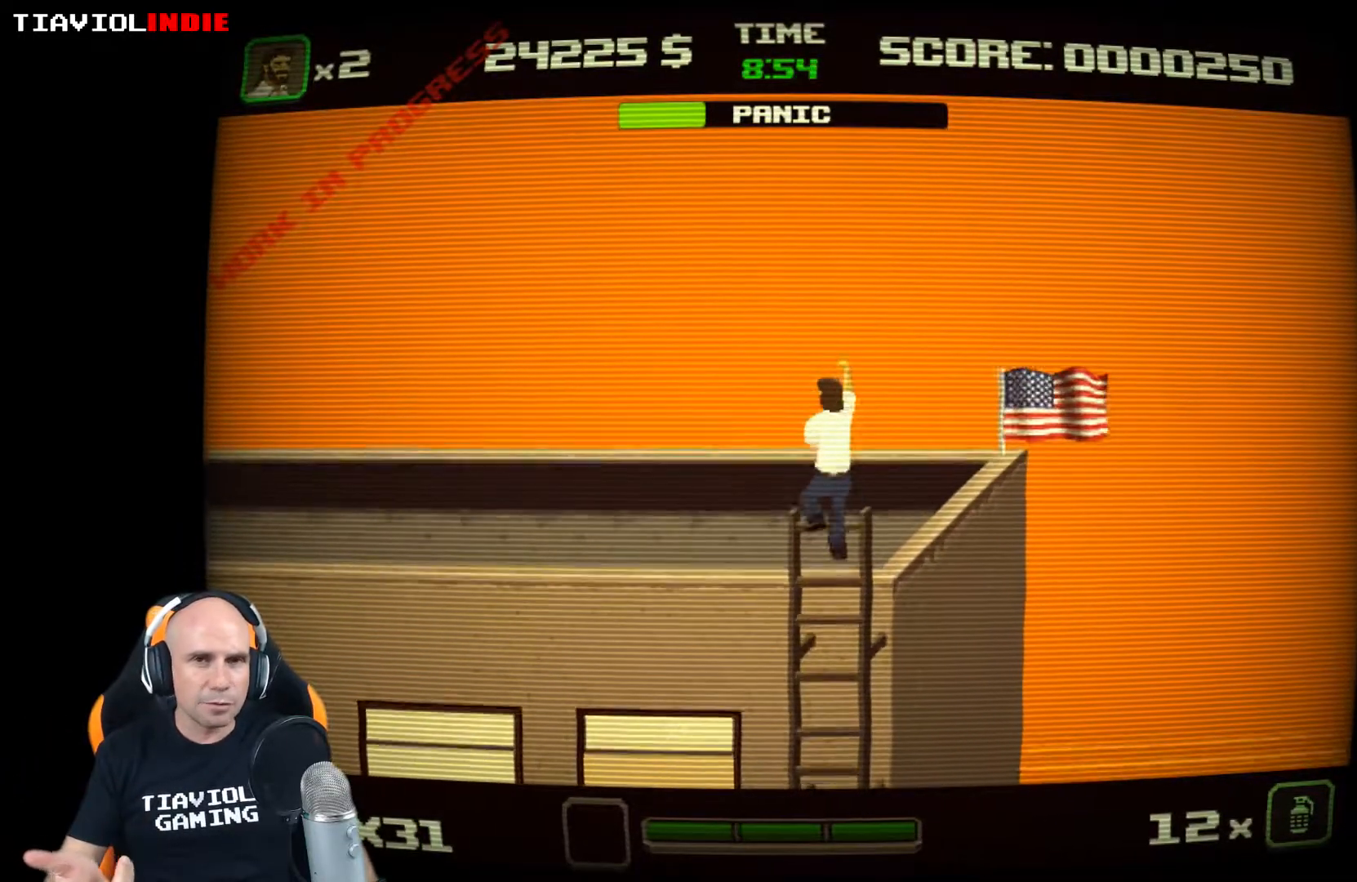
{"buttons": [], "left_stick": "down", "events": []}
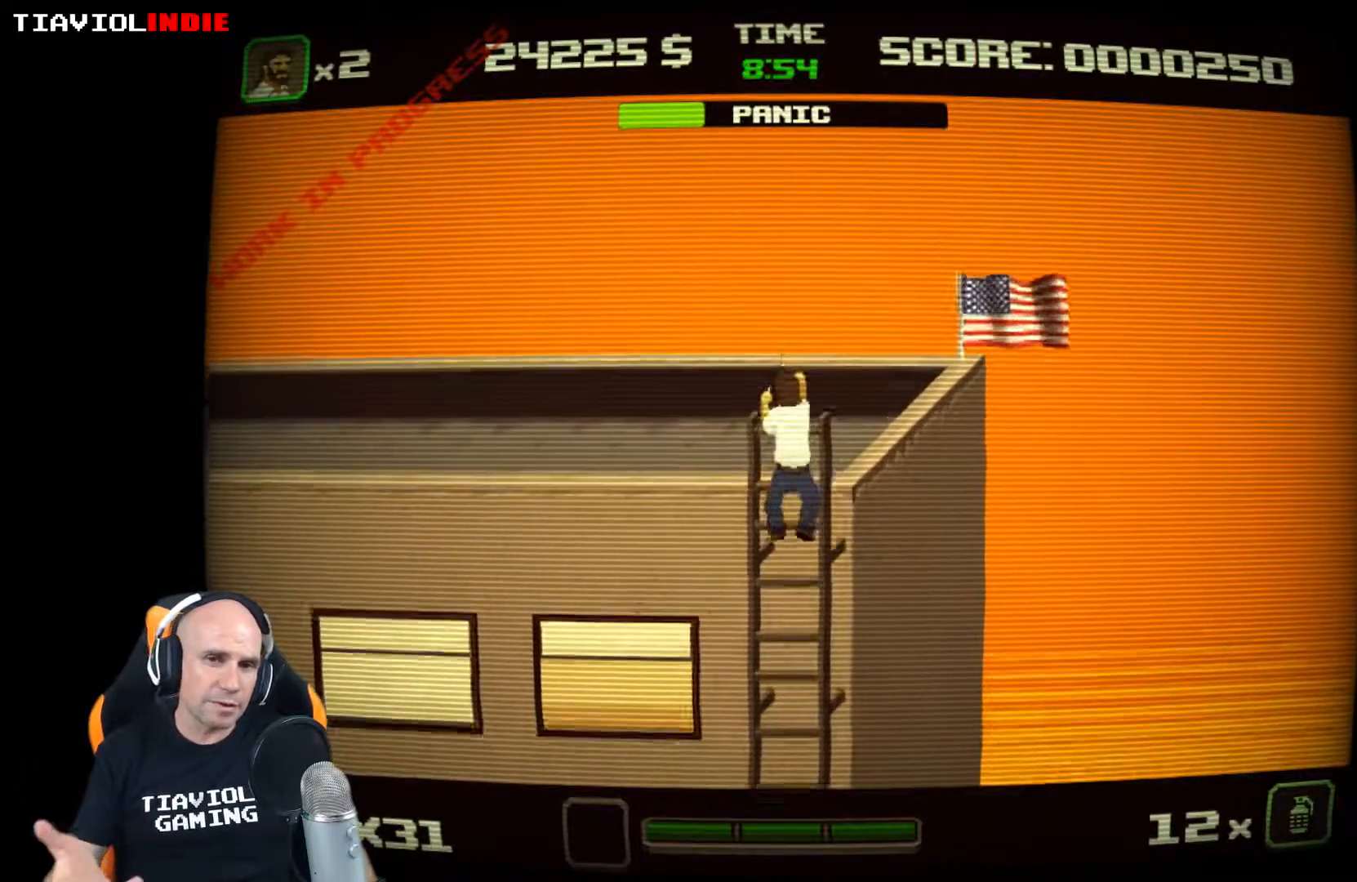
{"buttons": [], "left_stick": "down", "events": []}
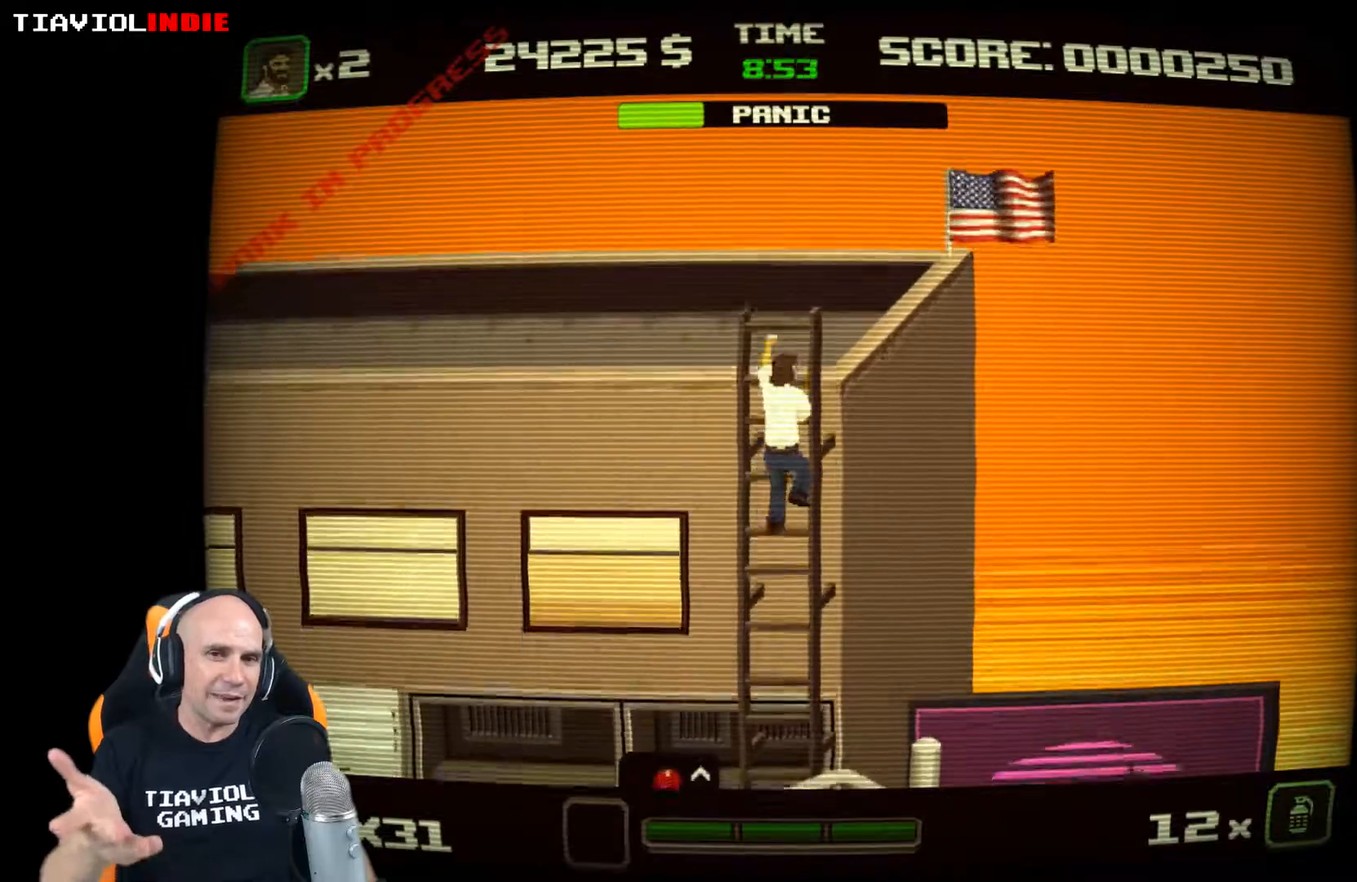
{"buttons": [], "left_stick": "down", "events": []}
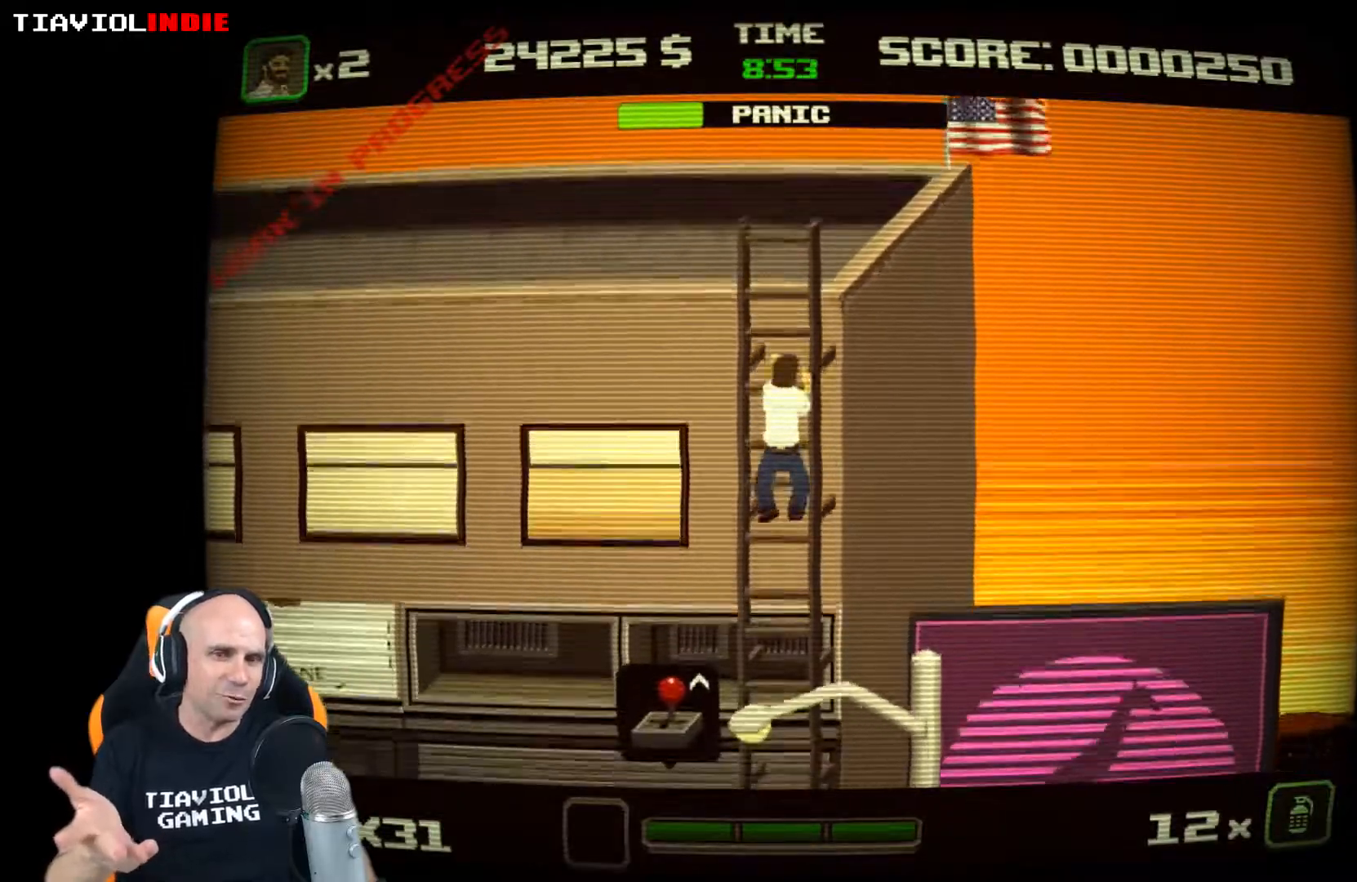
{"buttons": [], "left_stick": "down", "events": []}
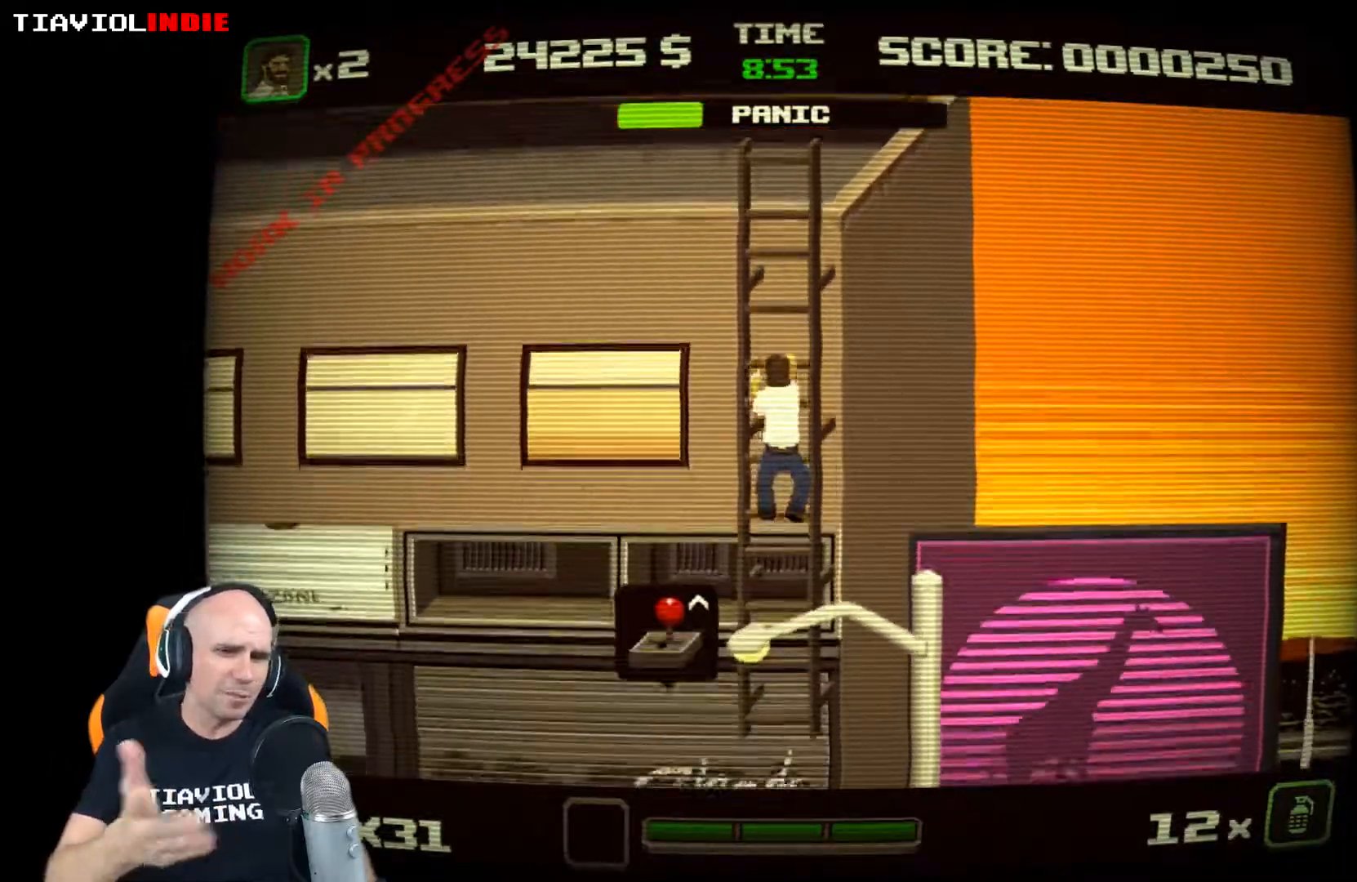
{"buttons": [], "left_stick": "down", "events": []}
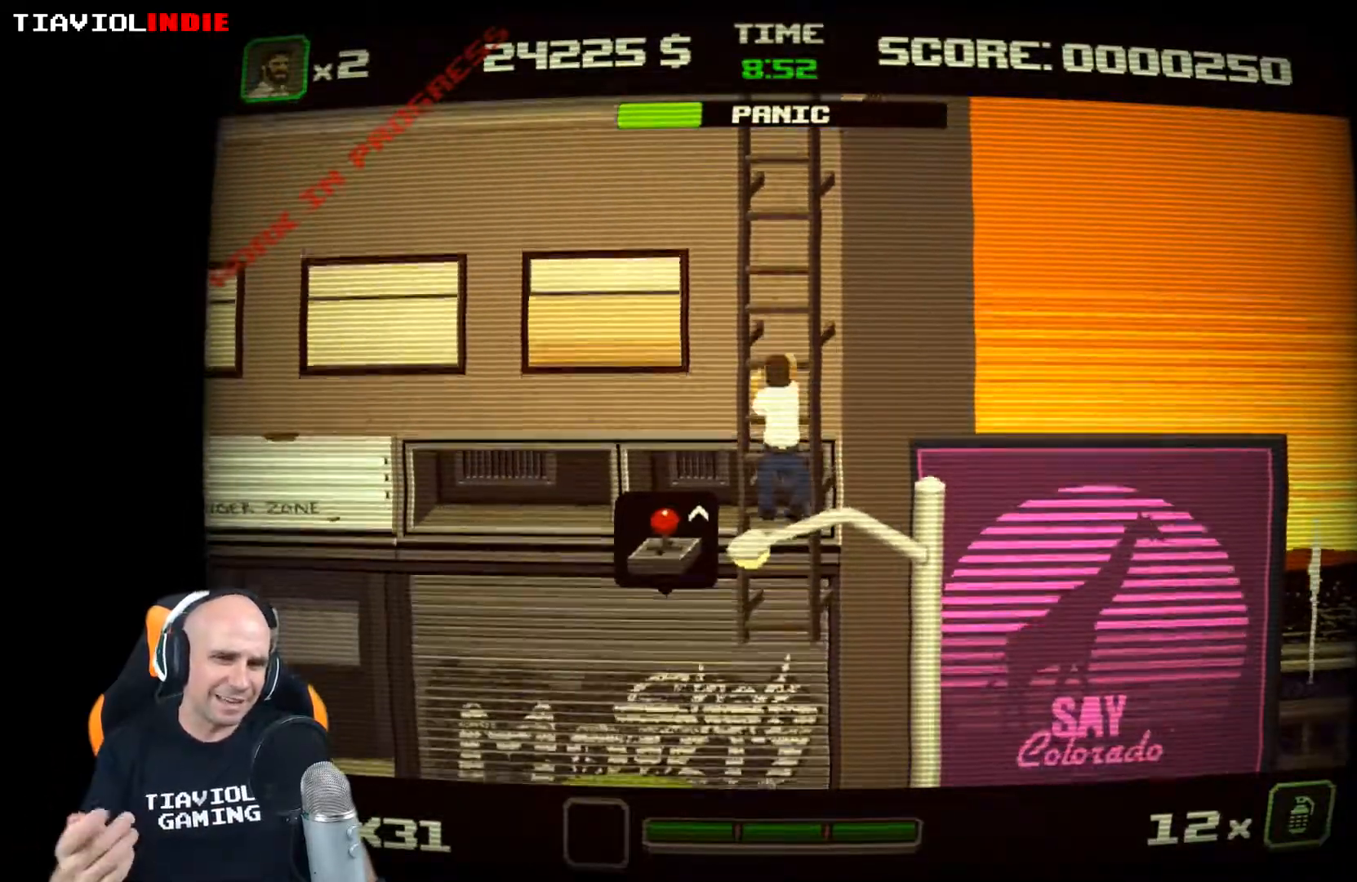
{"buttons": [], "left_stick": "down", "events": []}
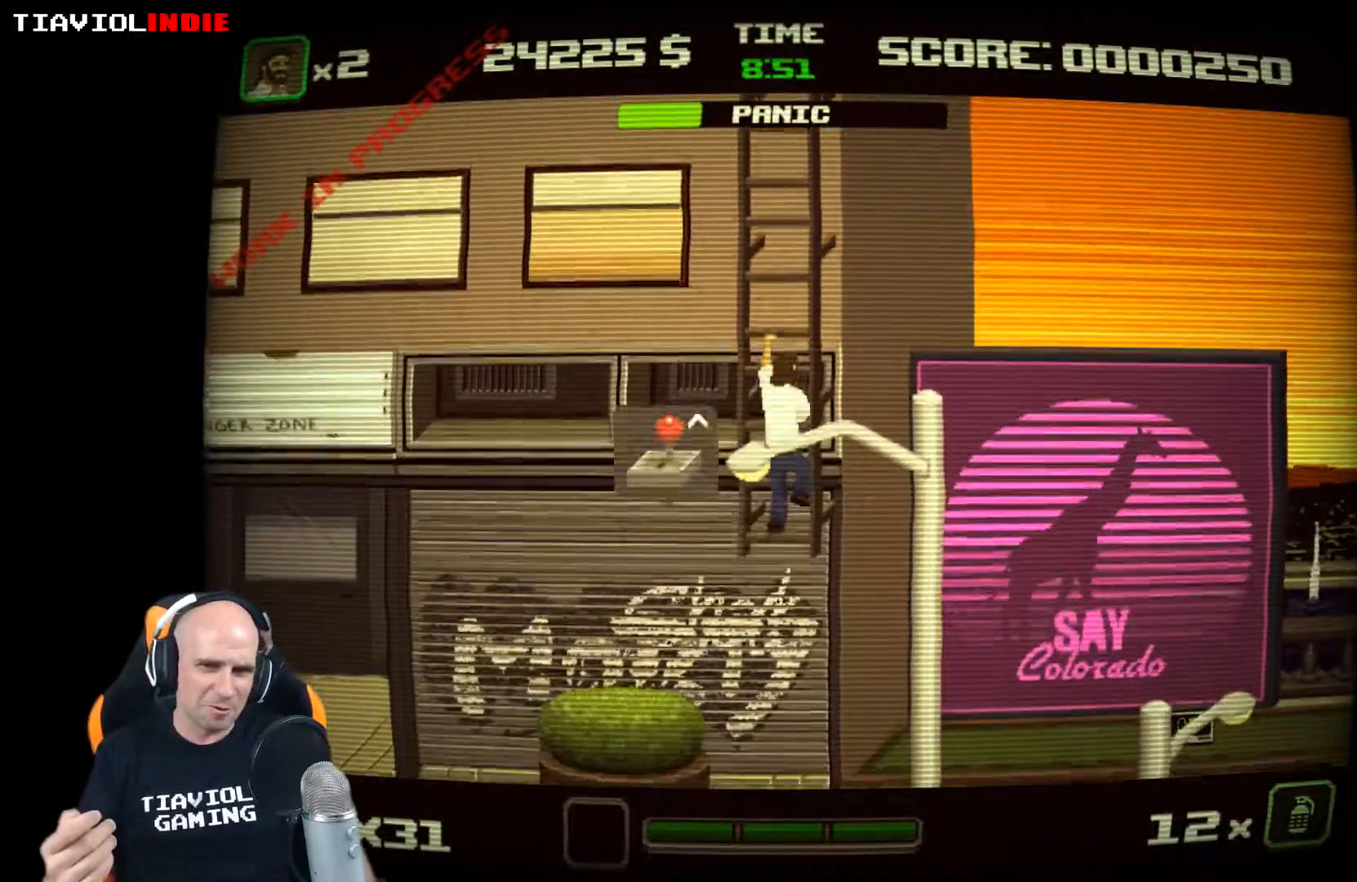
{"buttons": [], "left_stick": "down", "events": []}
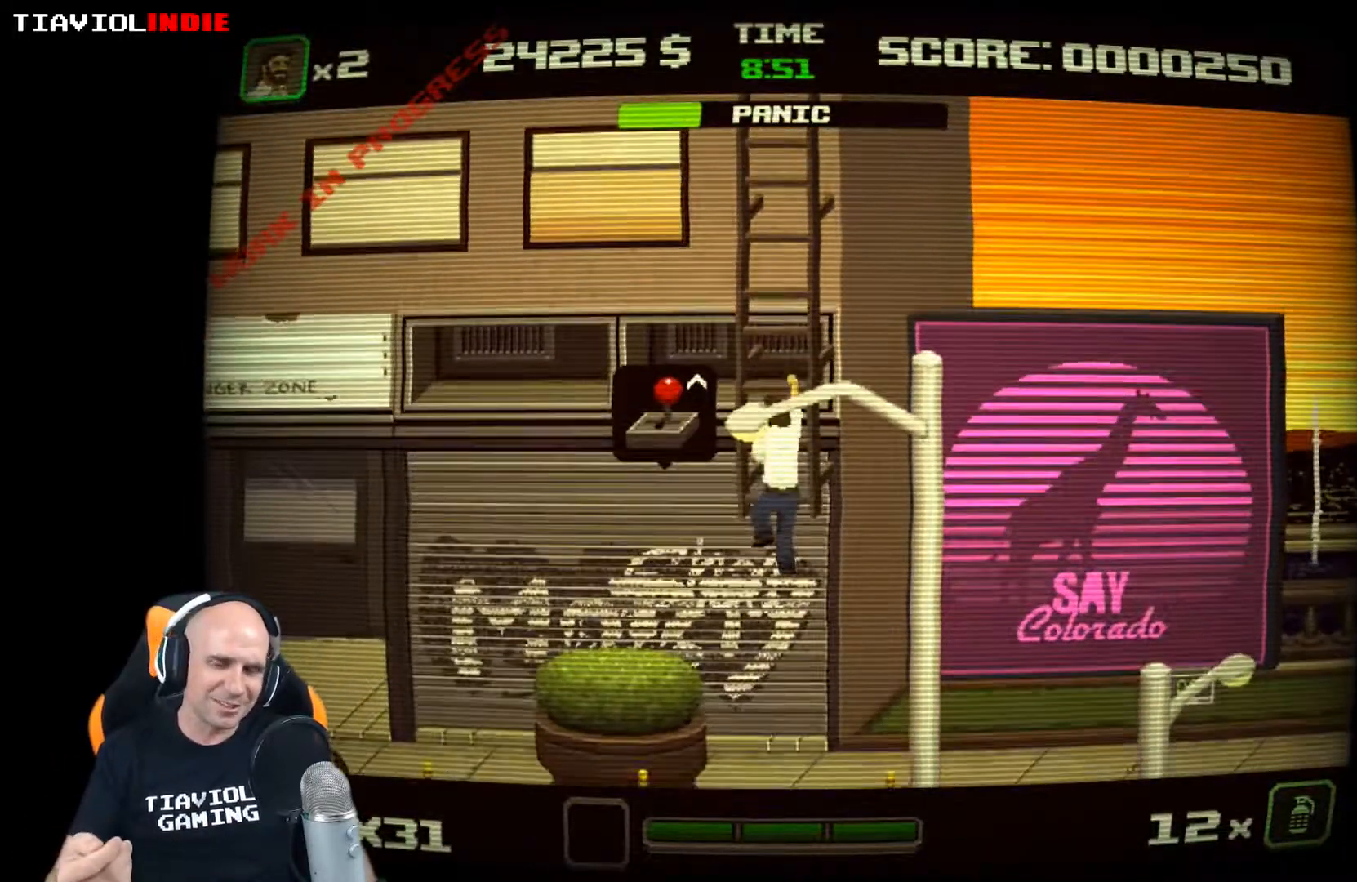
{"buttons": [], "left_stick": "down-right", "events": [[383, "left_stick", "down-right"]]}
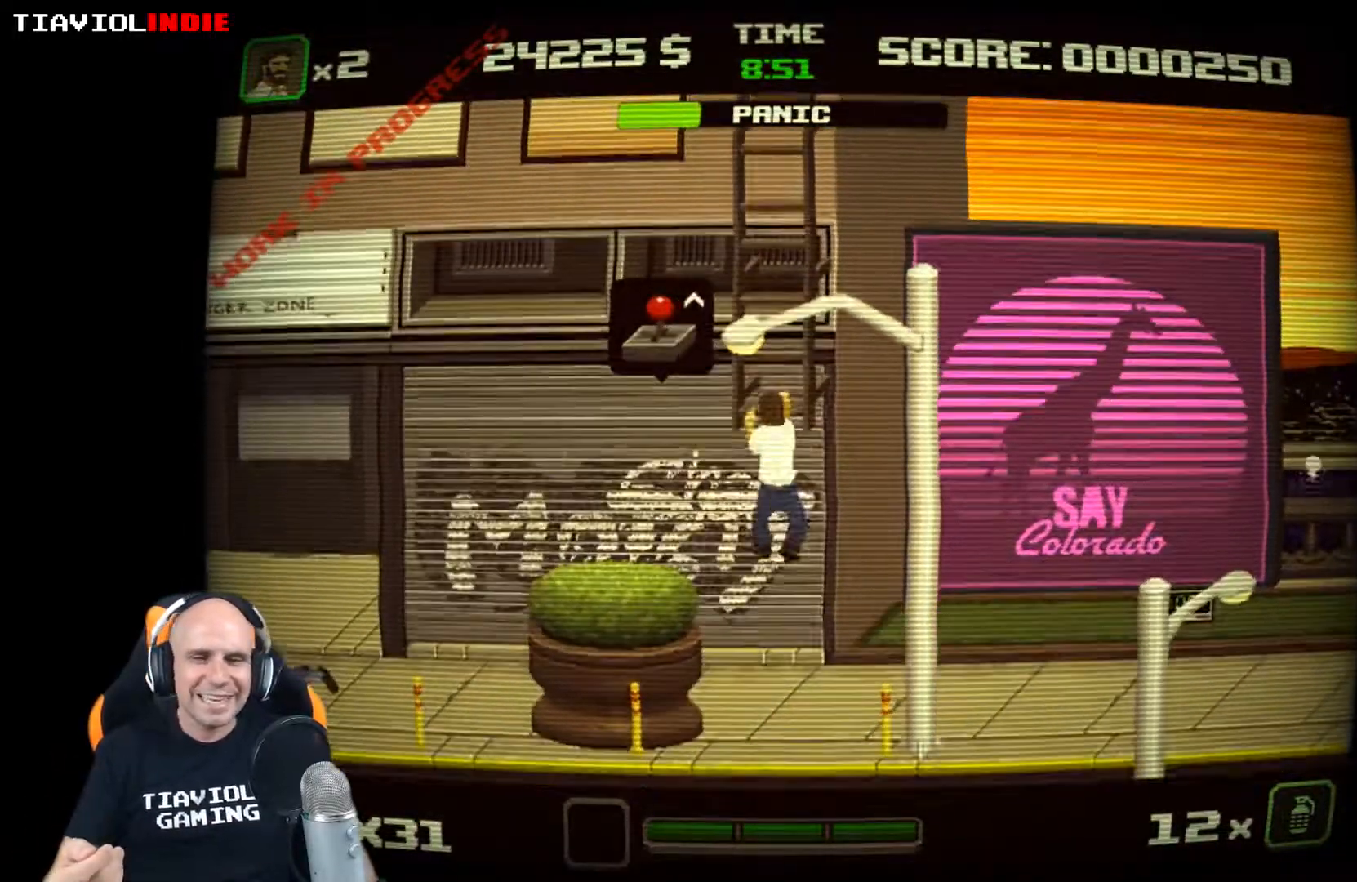
{"buttons": [], "left_stick": "down-right", "events": [[217, "left_stick", "down"], [433, "left_stick", "down-right"]]}
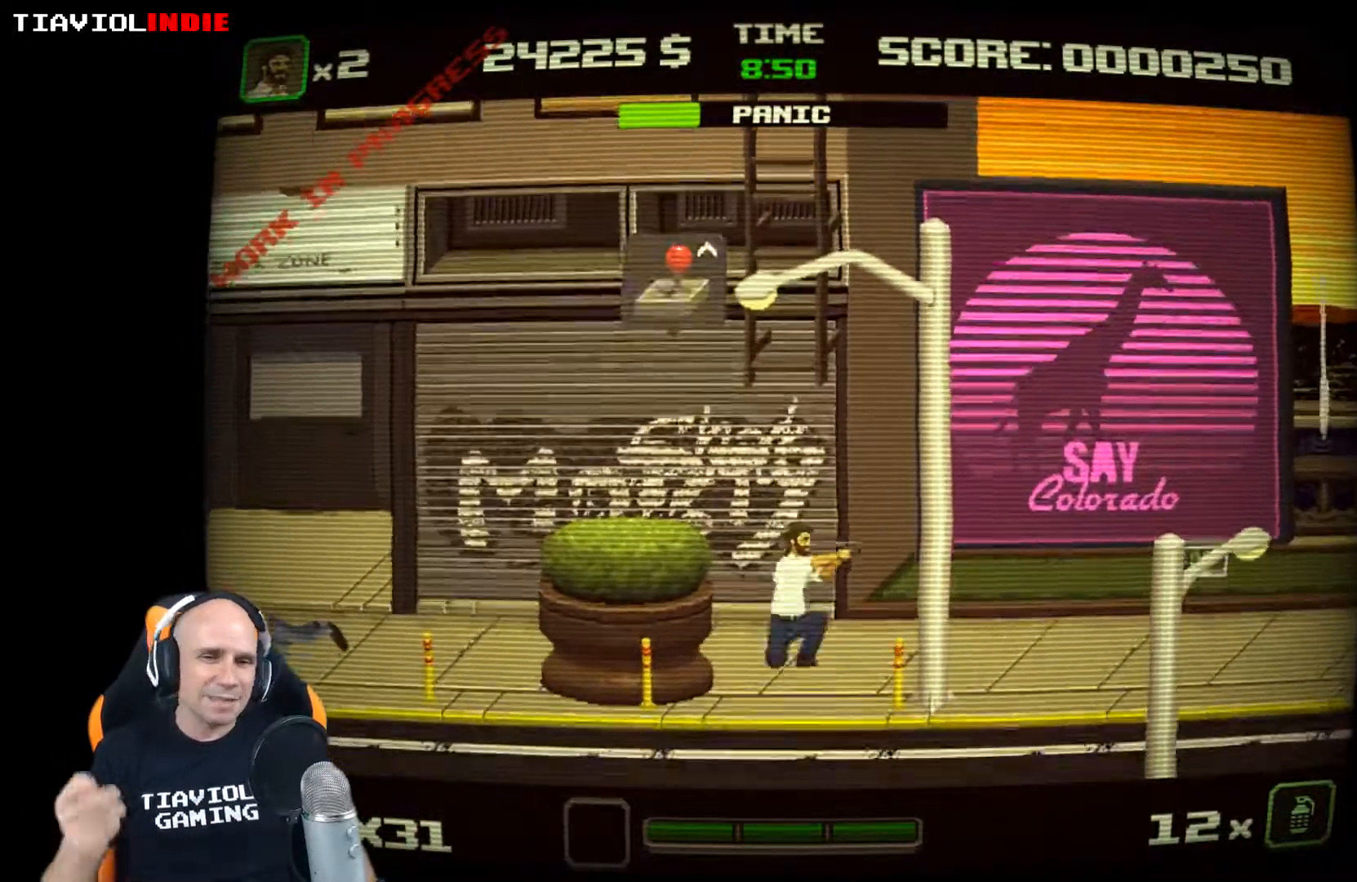
{"buttons": [], "left_stick": "right", "events": [[200, "left_stick", "right"]]}
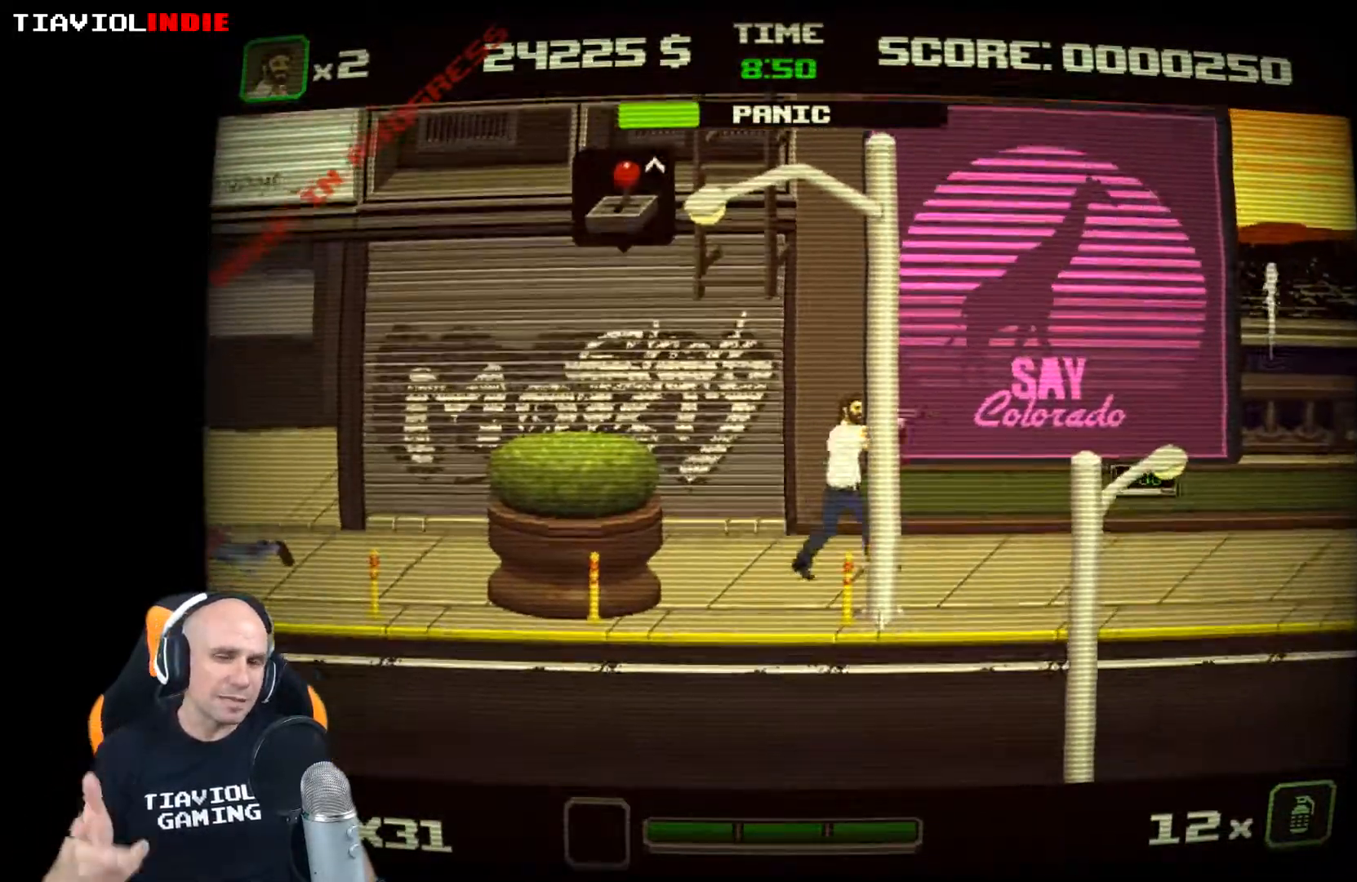
{"buttons": [], "left_stick": "right", "events": []}
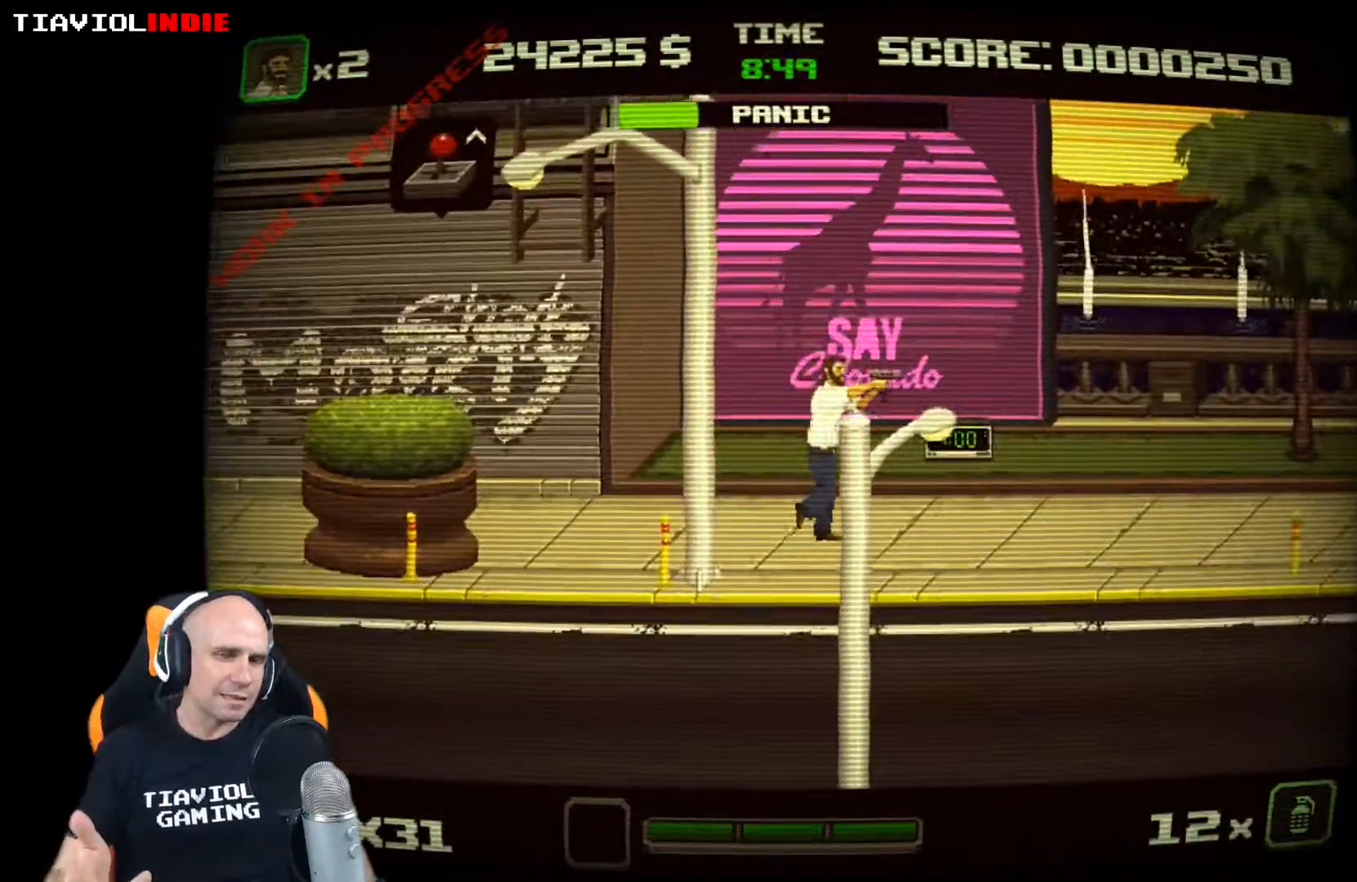
{"buttons": [], "left_stick": "right", "events": []}
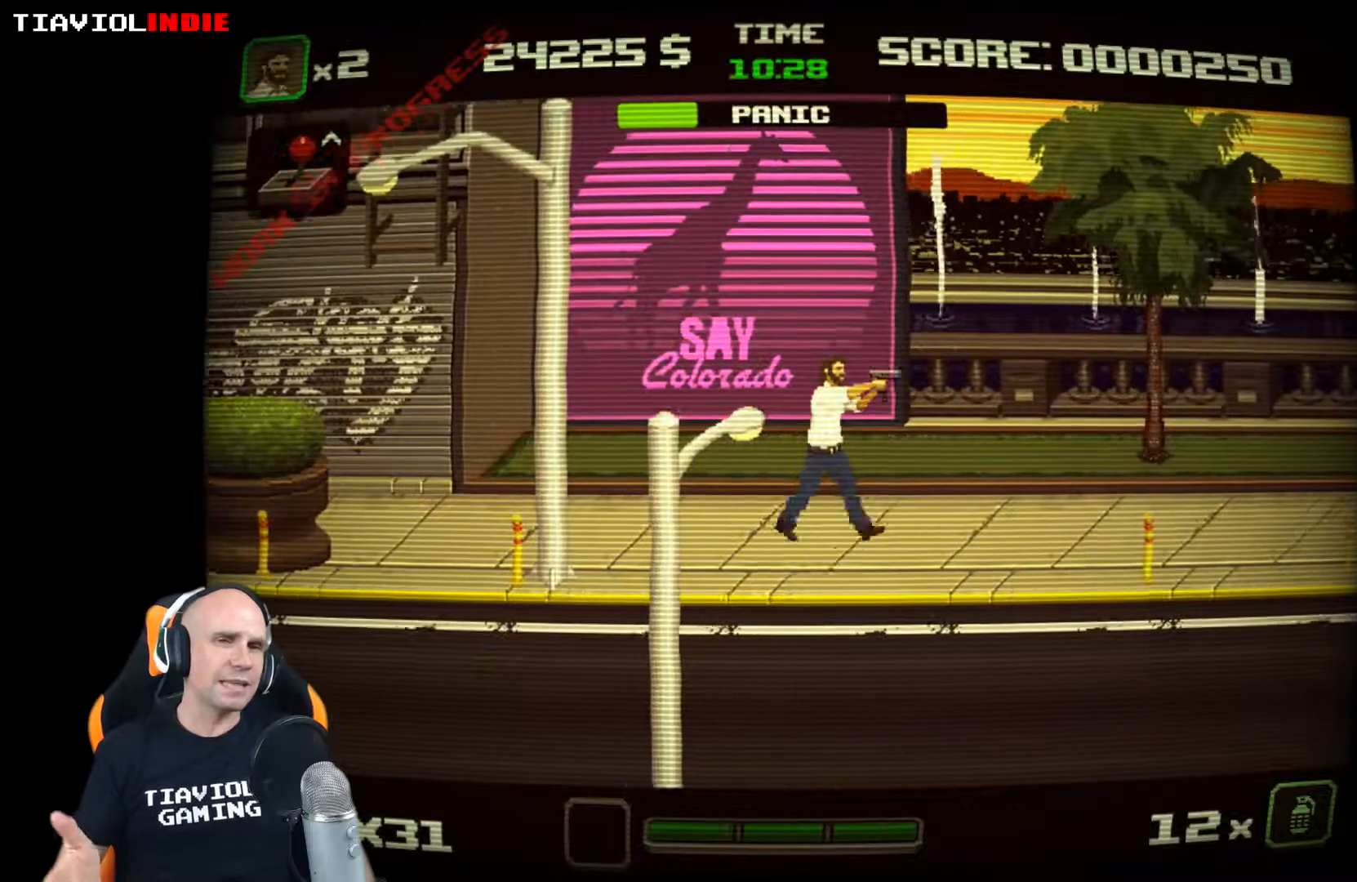
{"buttons": [], "left_stick": "right", "events": []}
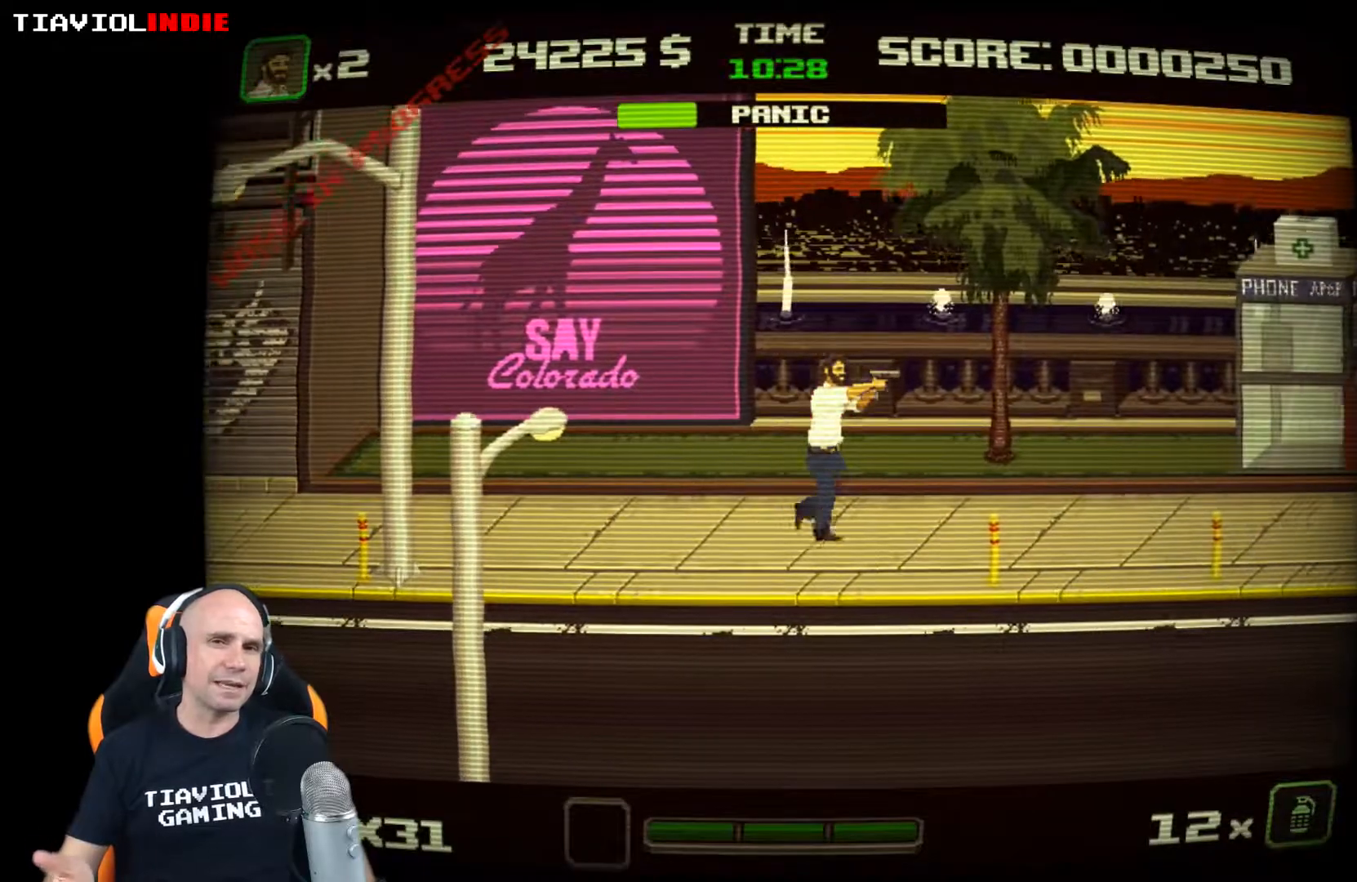
{"buttons": [], "left_stick": "right", "events": [[167, "left_stick", "center"], [350, "left_stick", "right"]]}
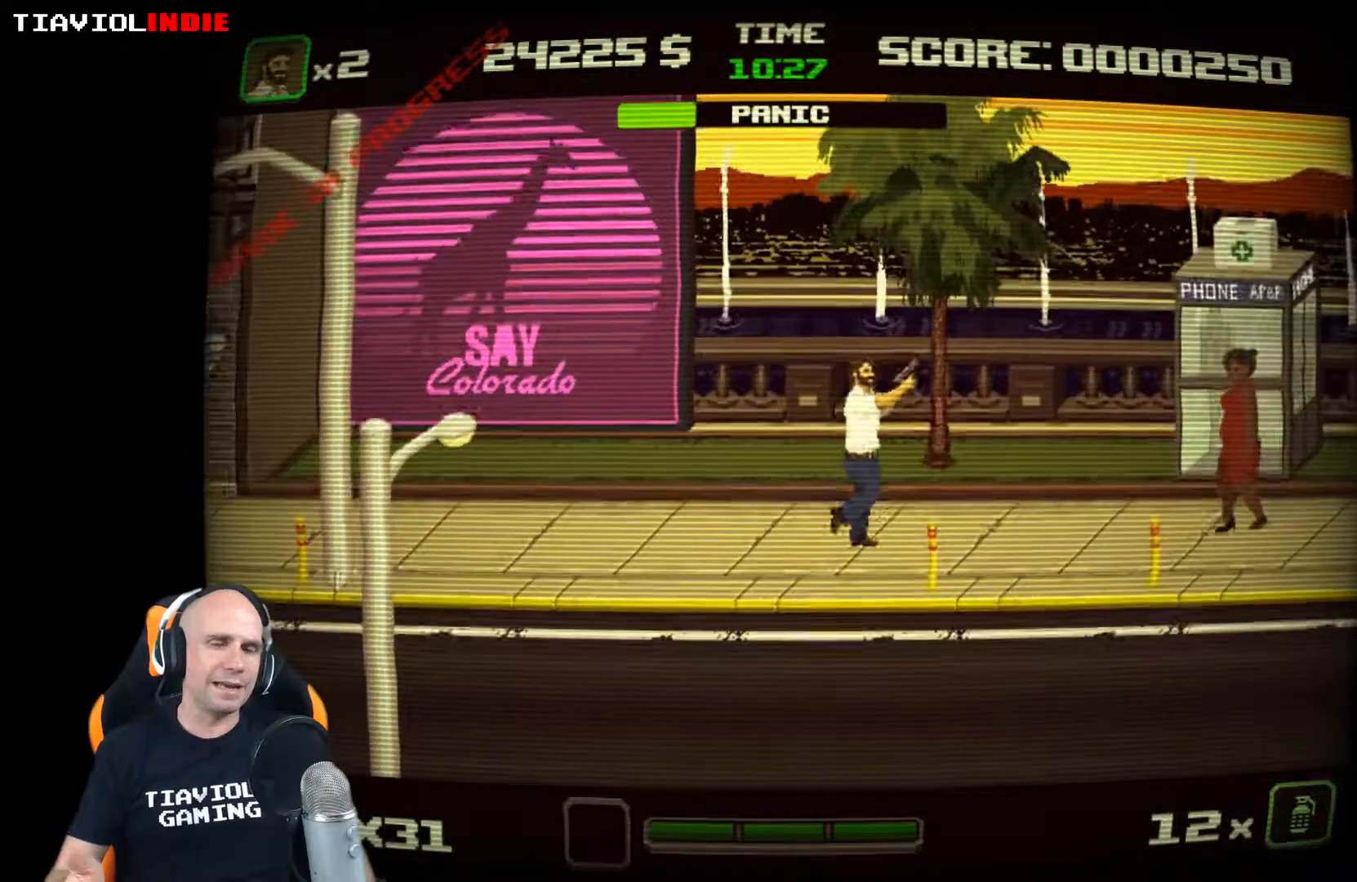
{"buttons": [], "left_stick": "right", "events": []}
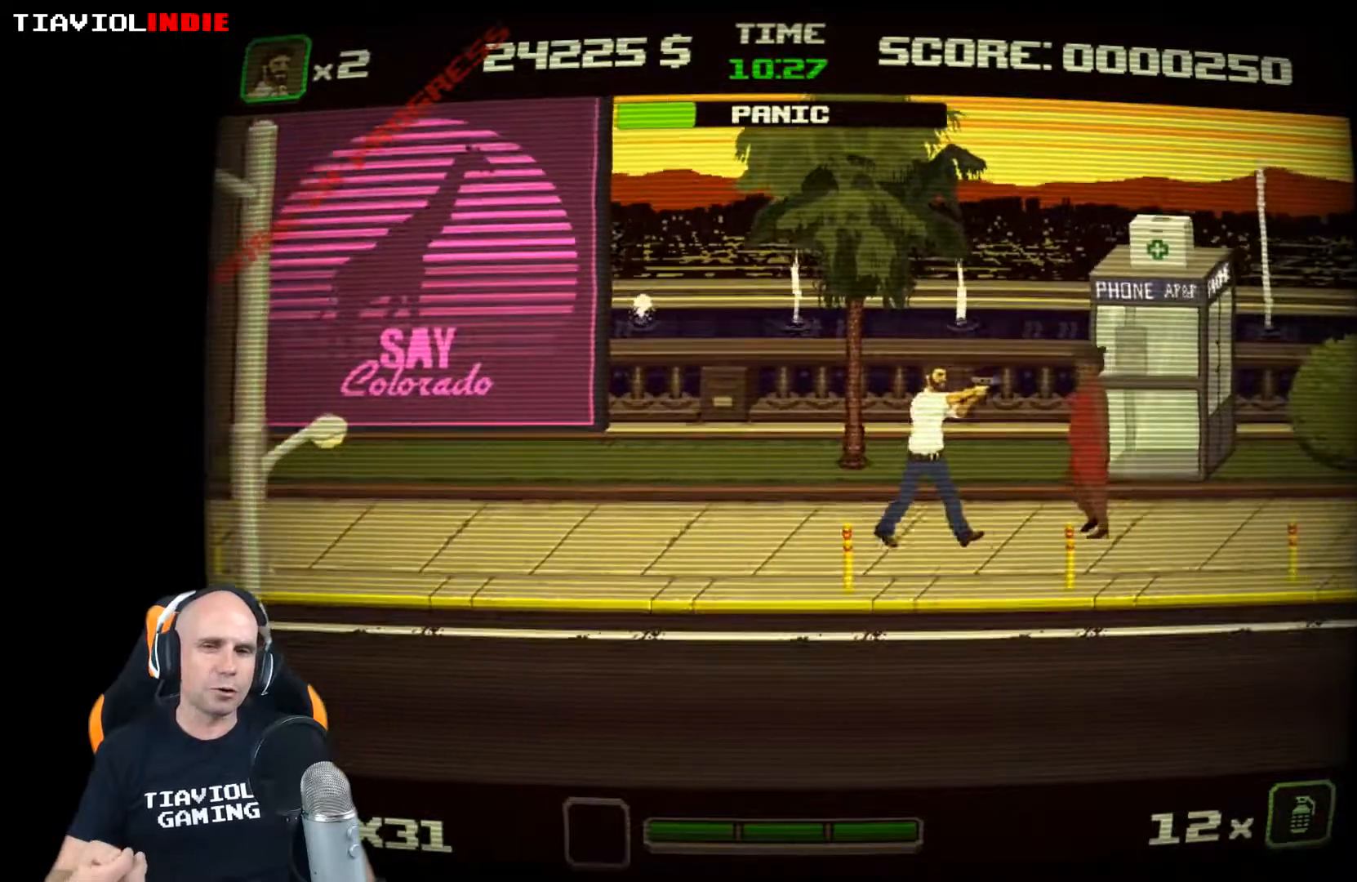
{"buttons": [], "left_stick": "right", "events": []}
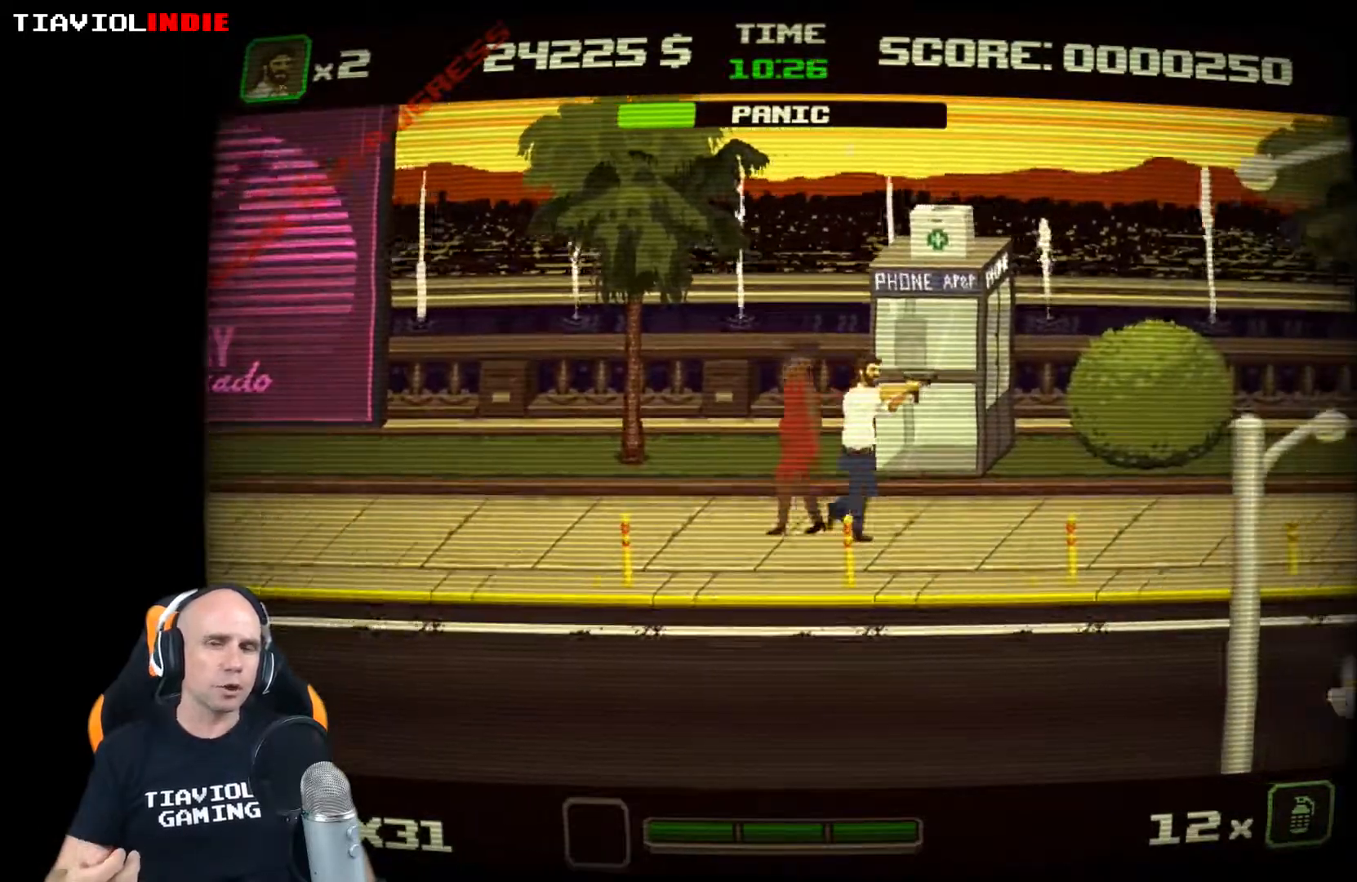
{"buttons": [], "left_stick": "right", "events": []}
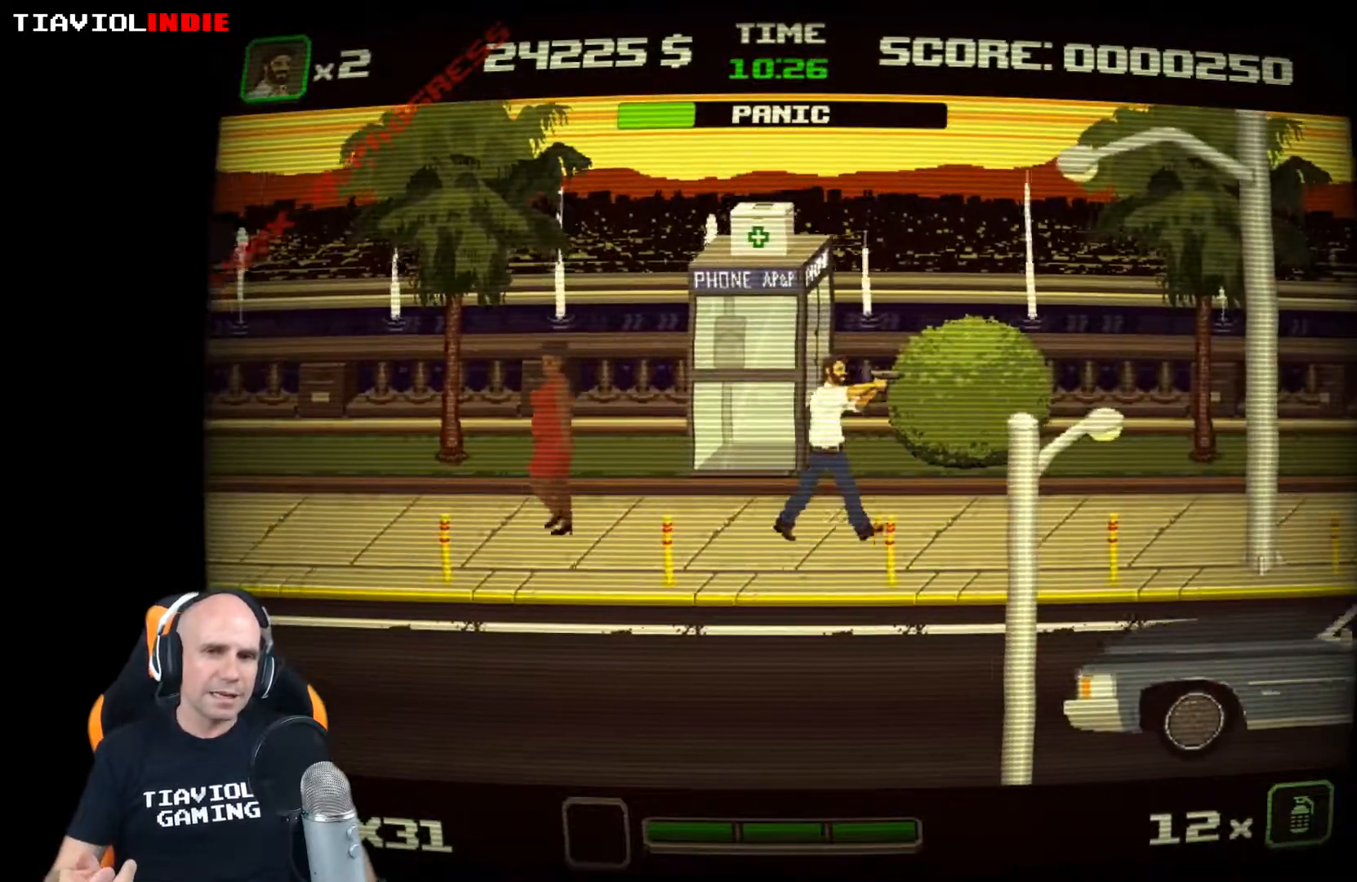
{"buttons": [], "left_stick": "right", "events": []}
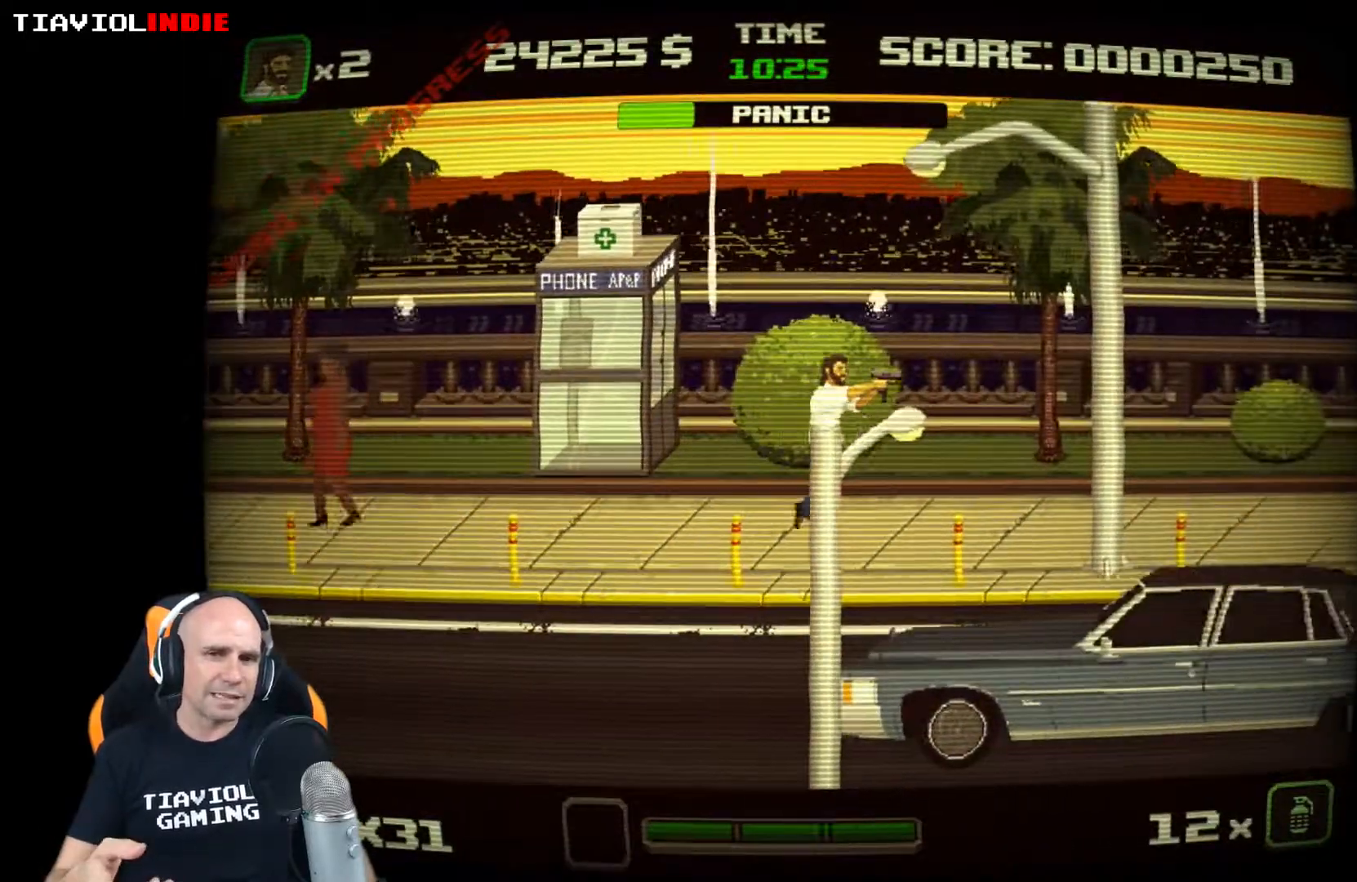
{"buttons": [], "left_stick": "right", "events": []}
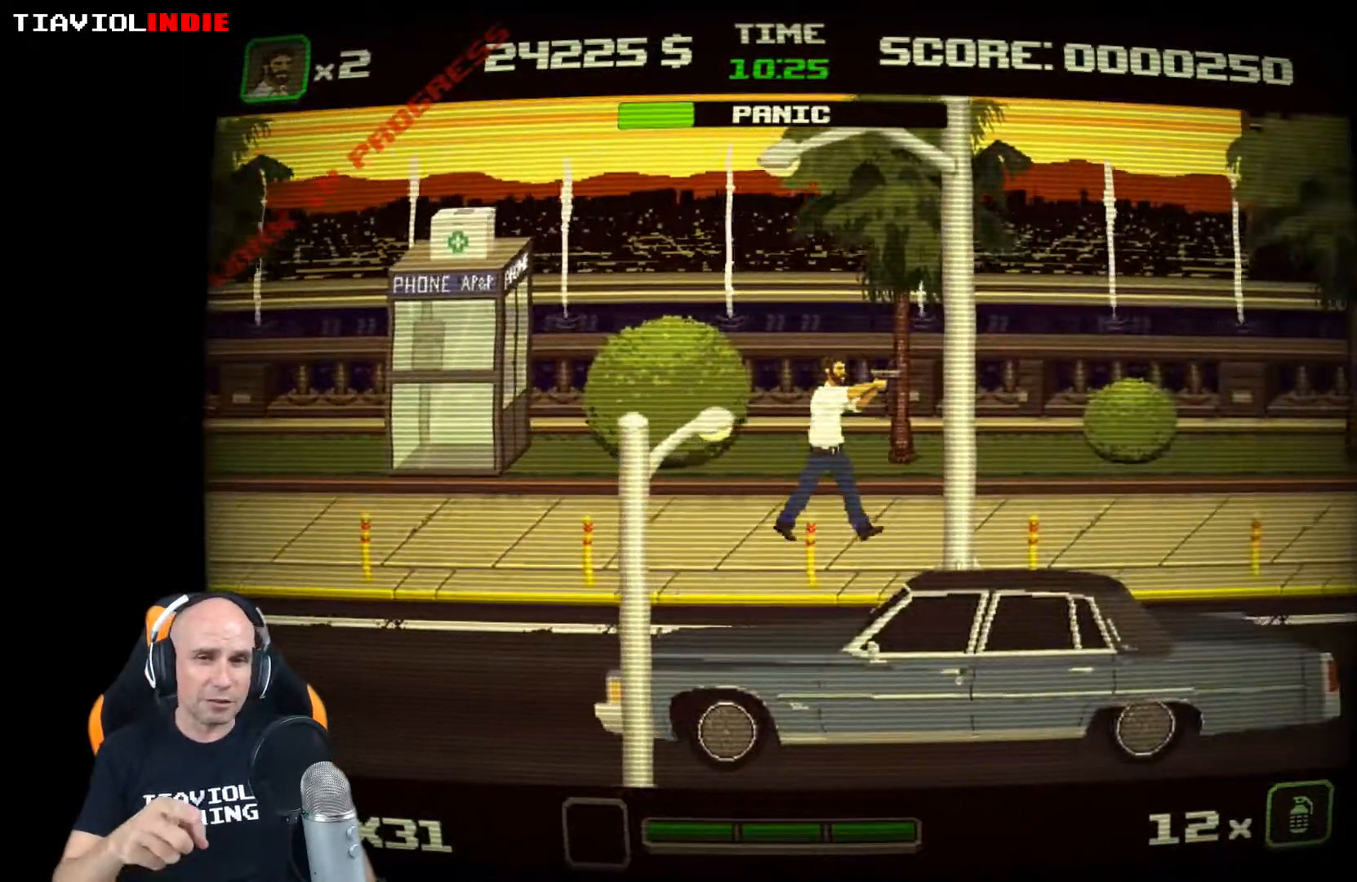
{"buttons": [], "left_stick": "right", "events": []}
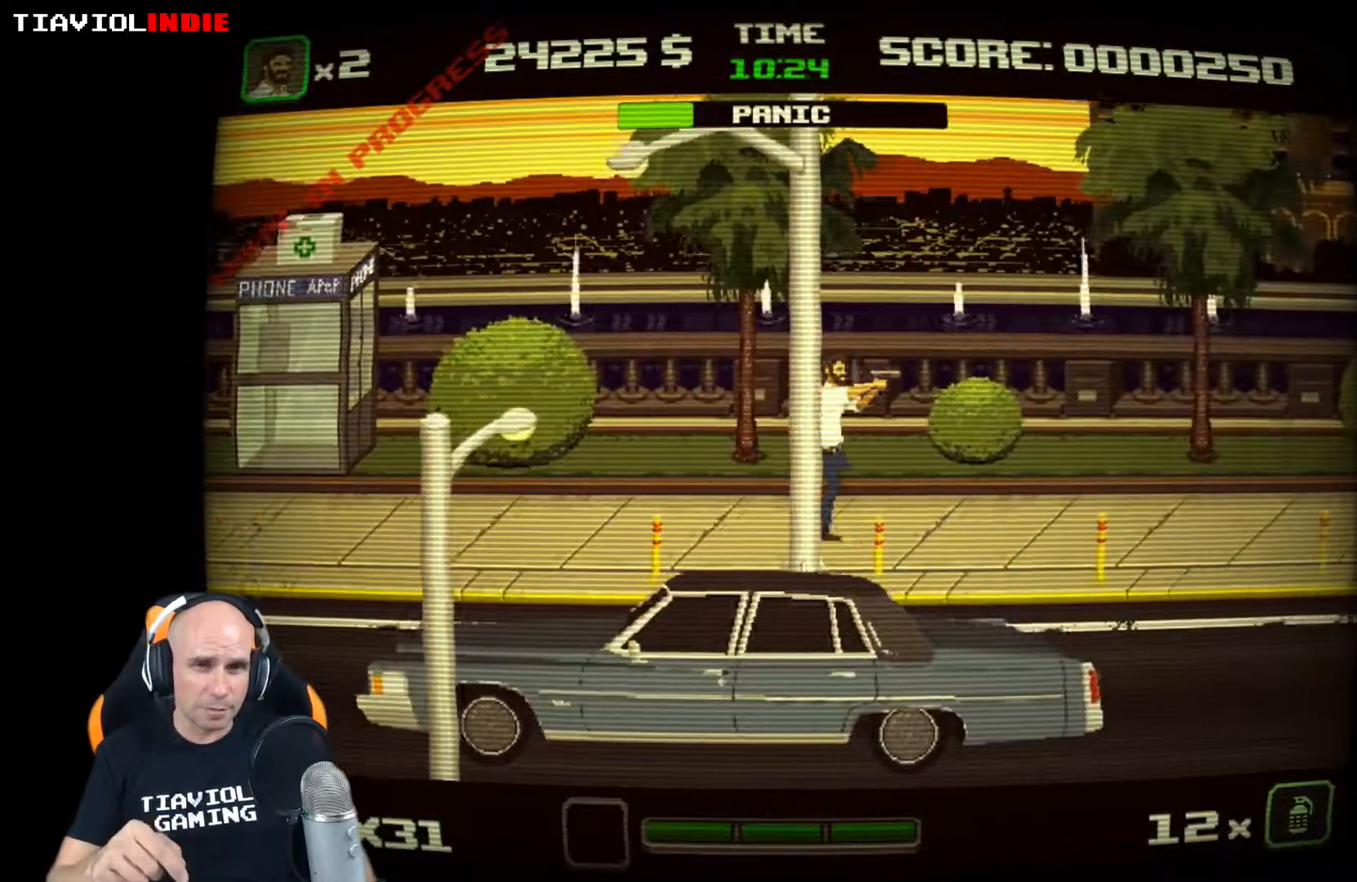
{"buttons": [], "left_stick": "right", "events": []}
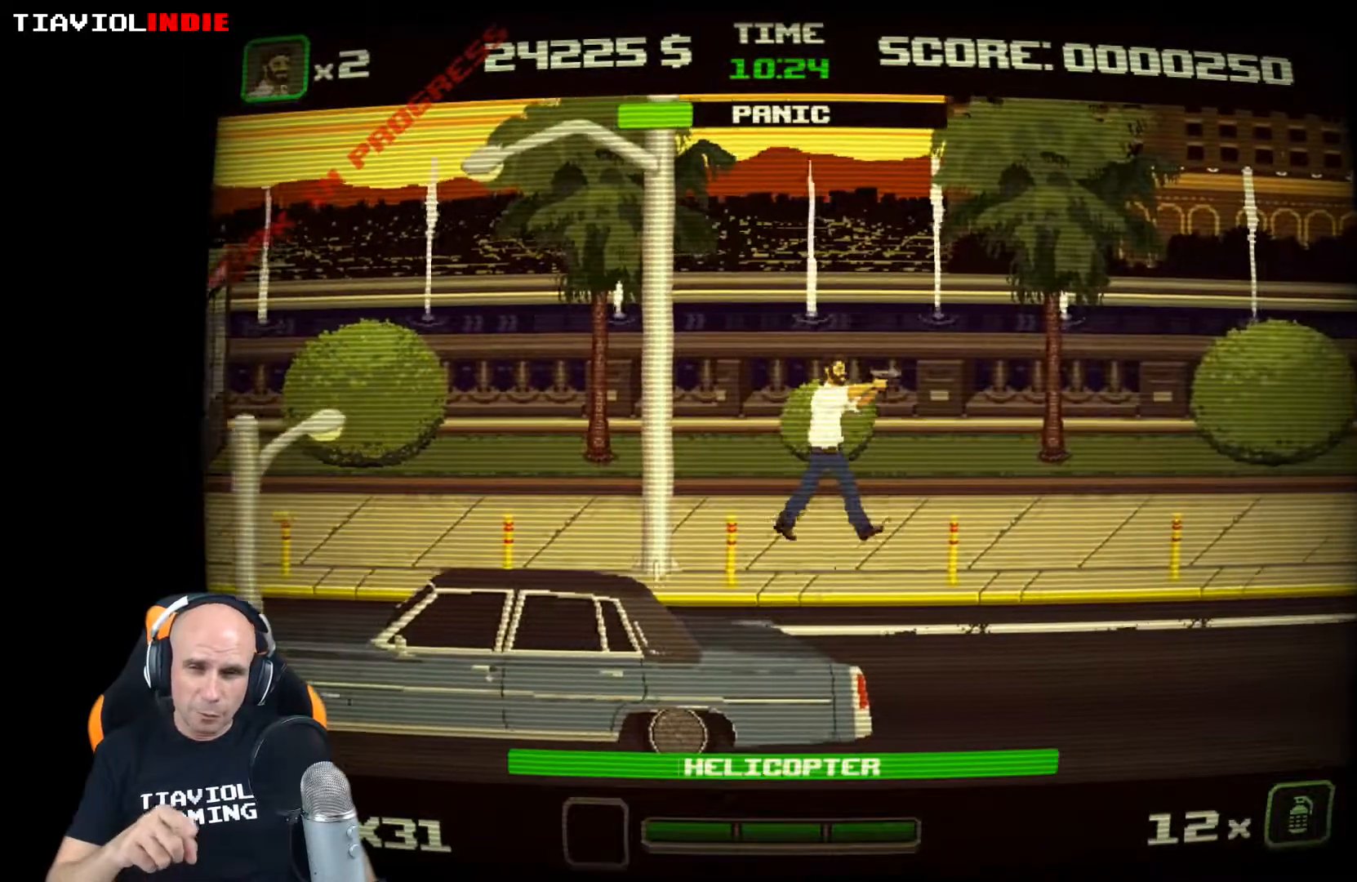
{"buttons": [], "left_stick": "right", "events": []}
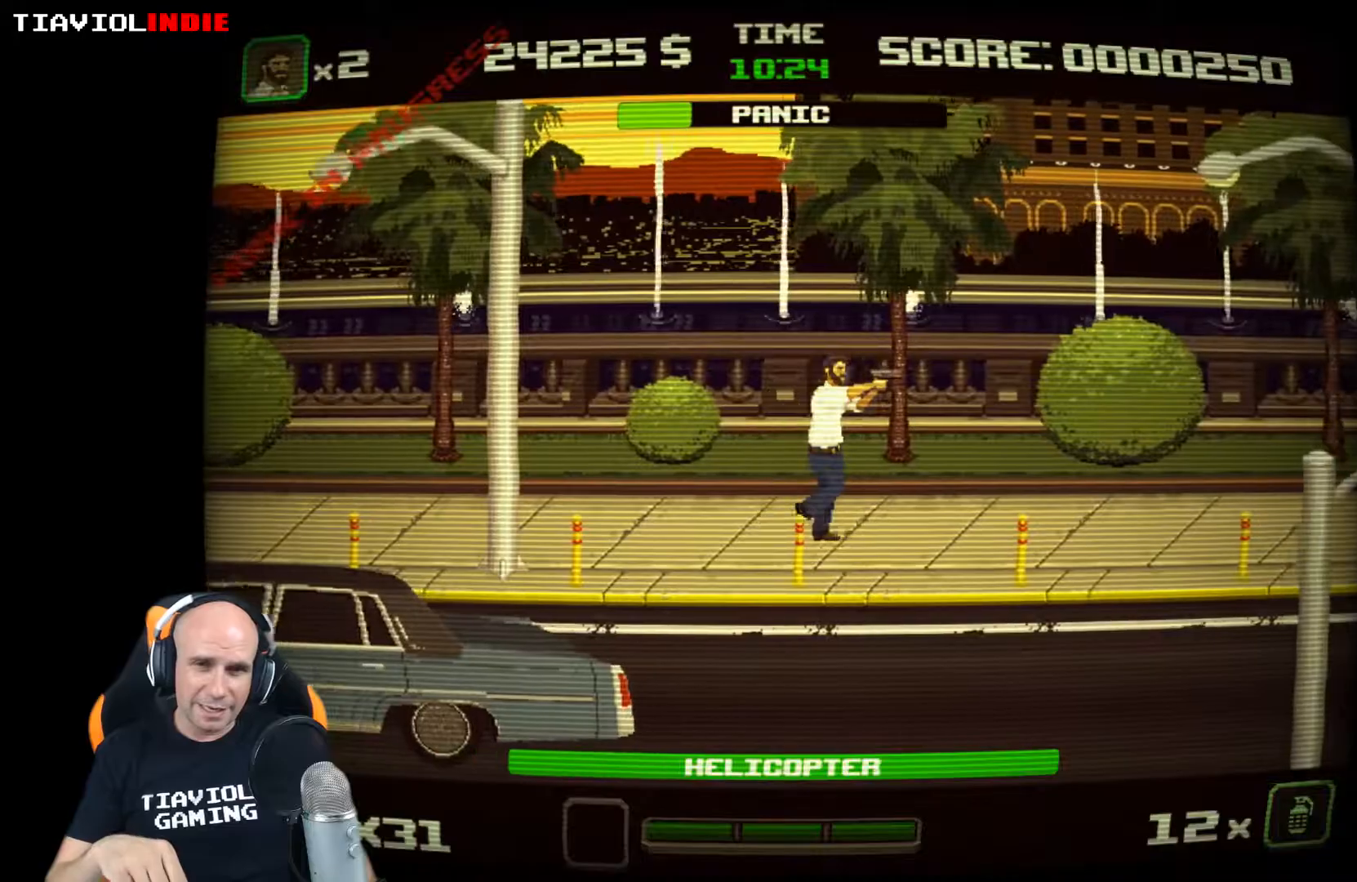
{"buttons": [], "left_stick": "right", "events": [[117, "left_stick", "center"], [283, "left_stick", "right"]]}
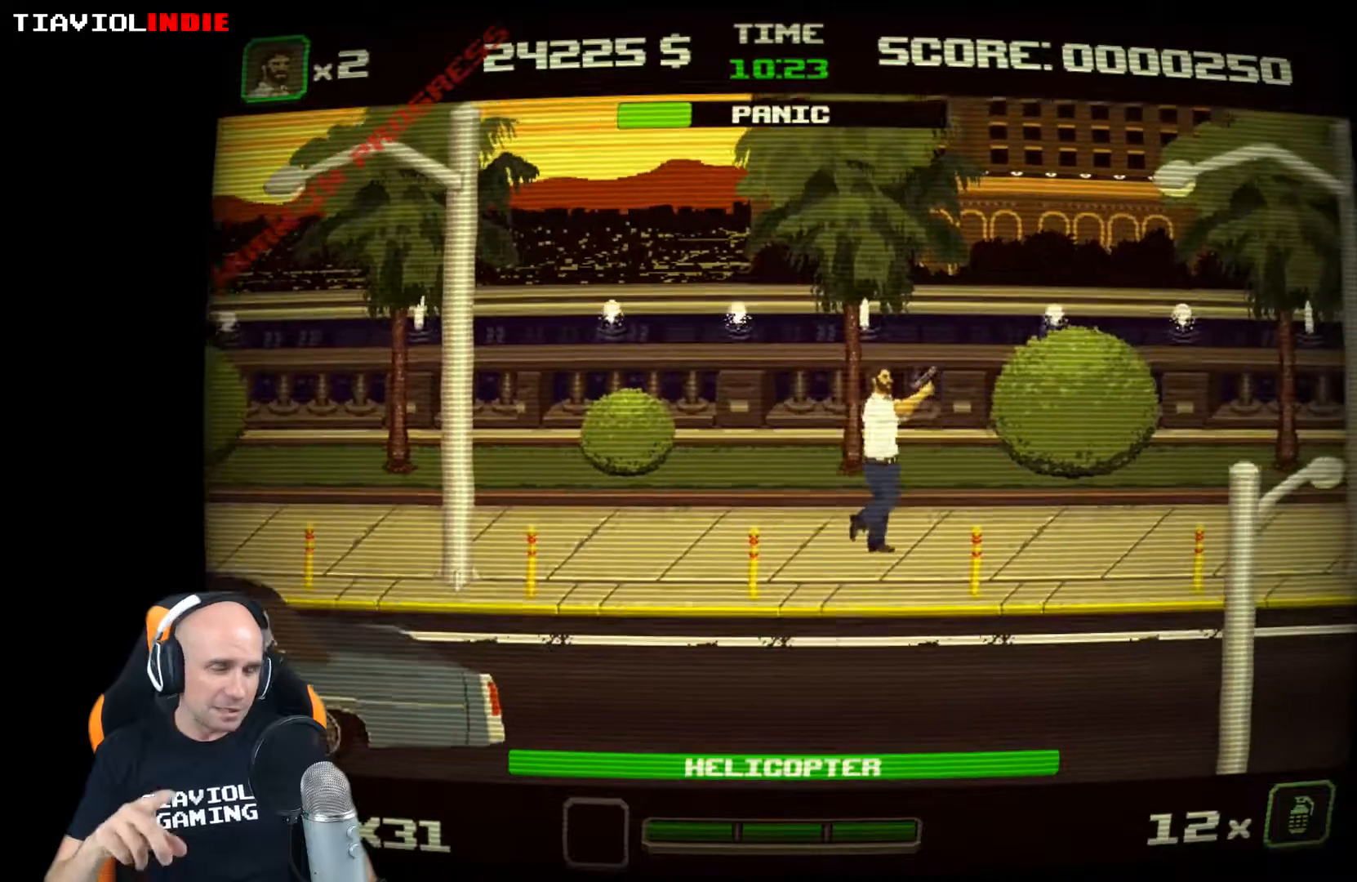
{"buttons": [], "left_stick": "right", "events": []}
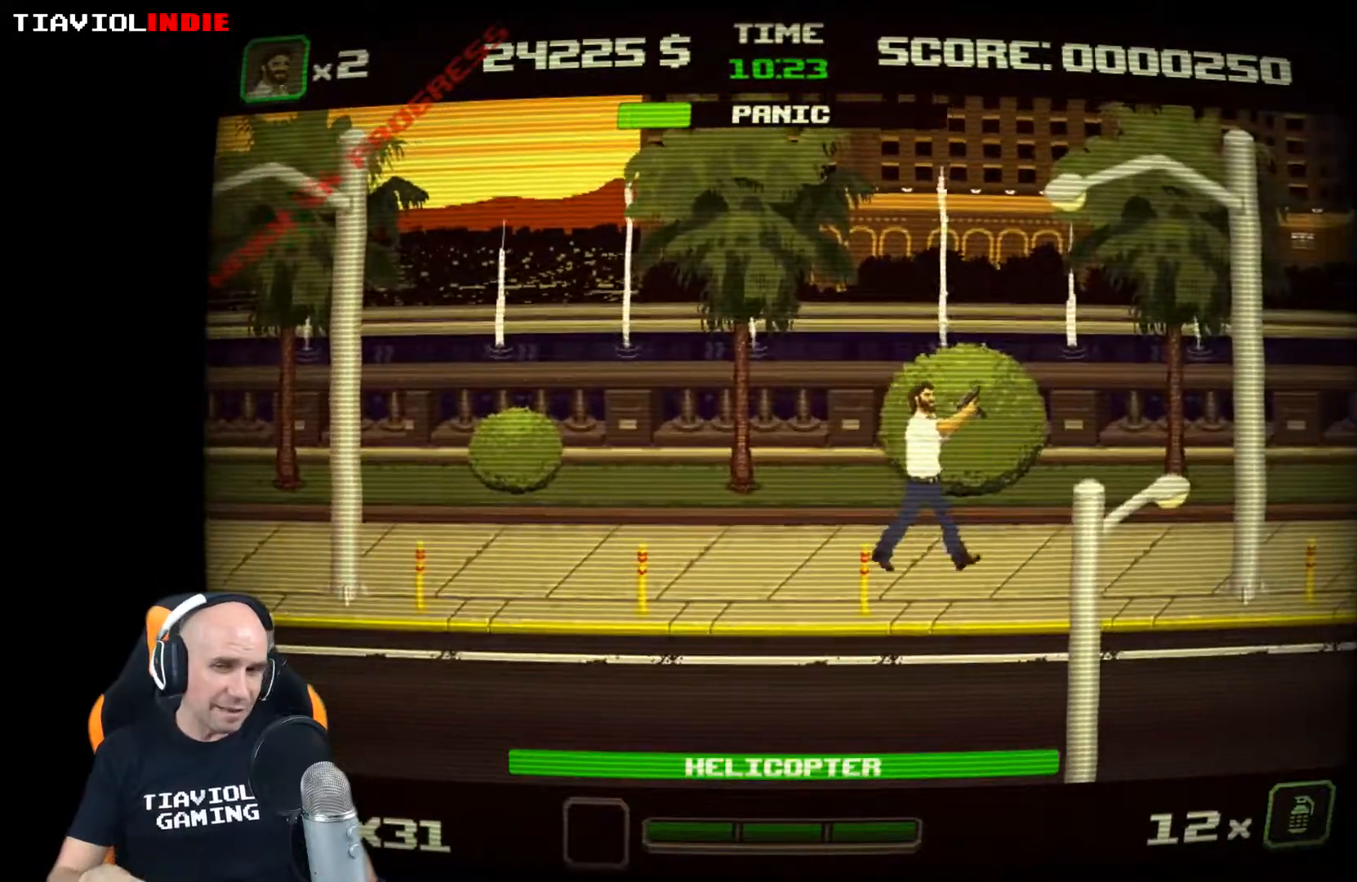
{"buttons": [], "left_stick": "right", "events": []}
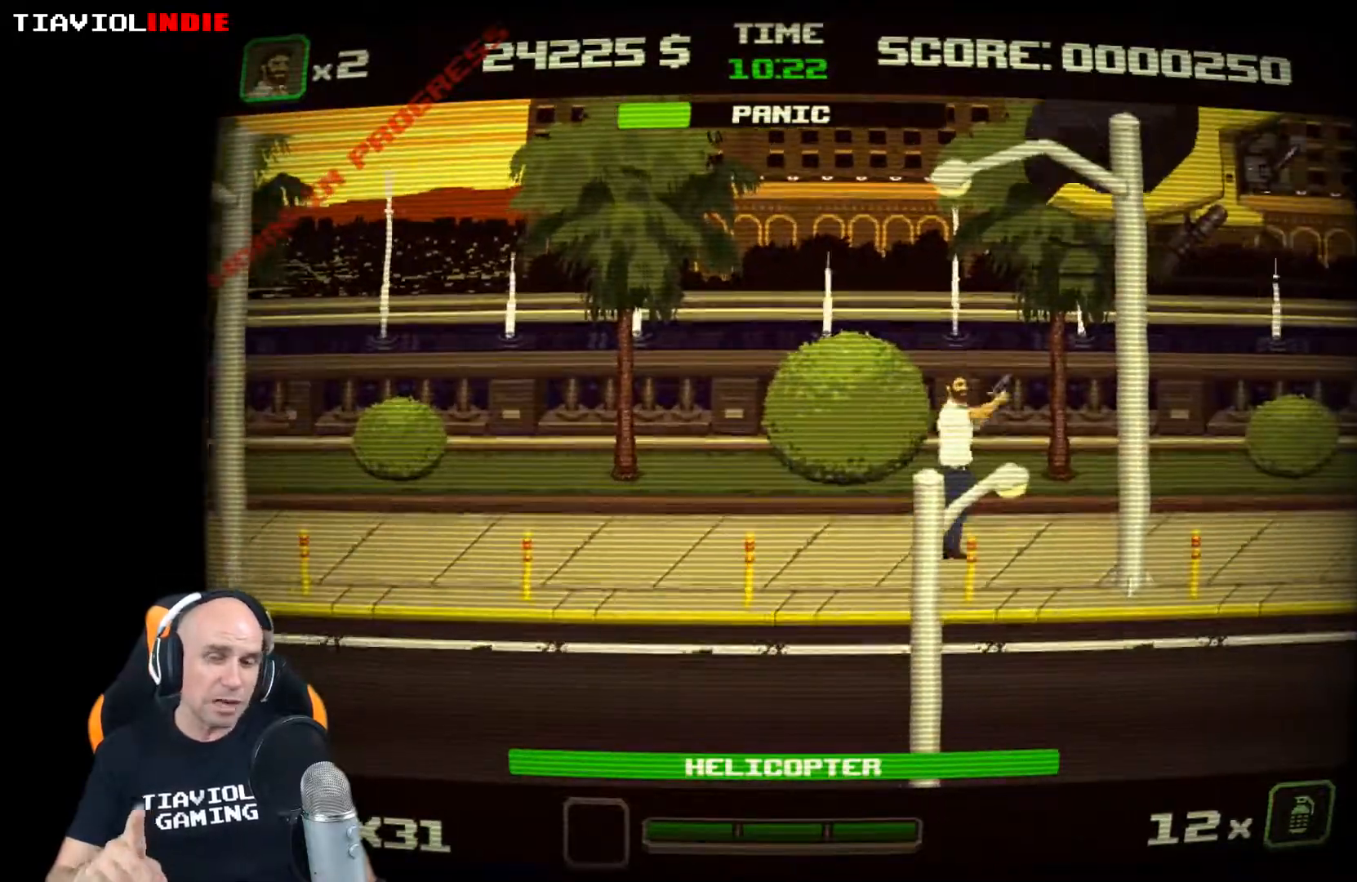
{"buttons": [], "left_stick": "up-left", "events": [[33, "left_stick", "left"], [117, "left_stick", "up-left"]]}
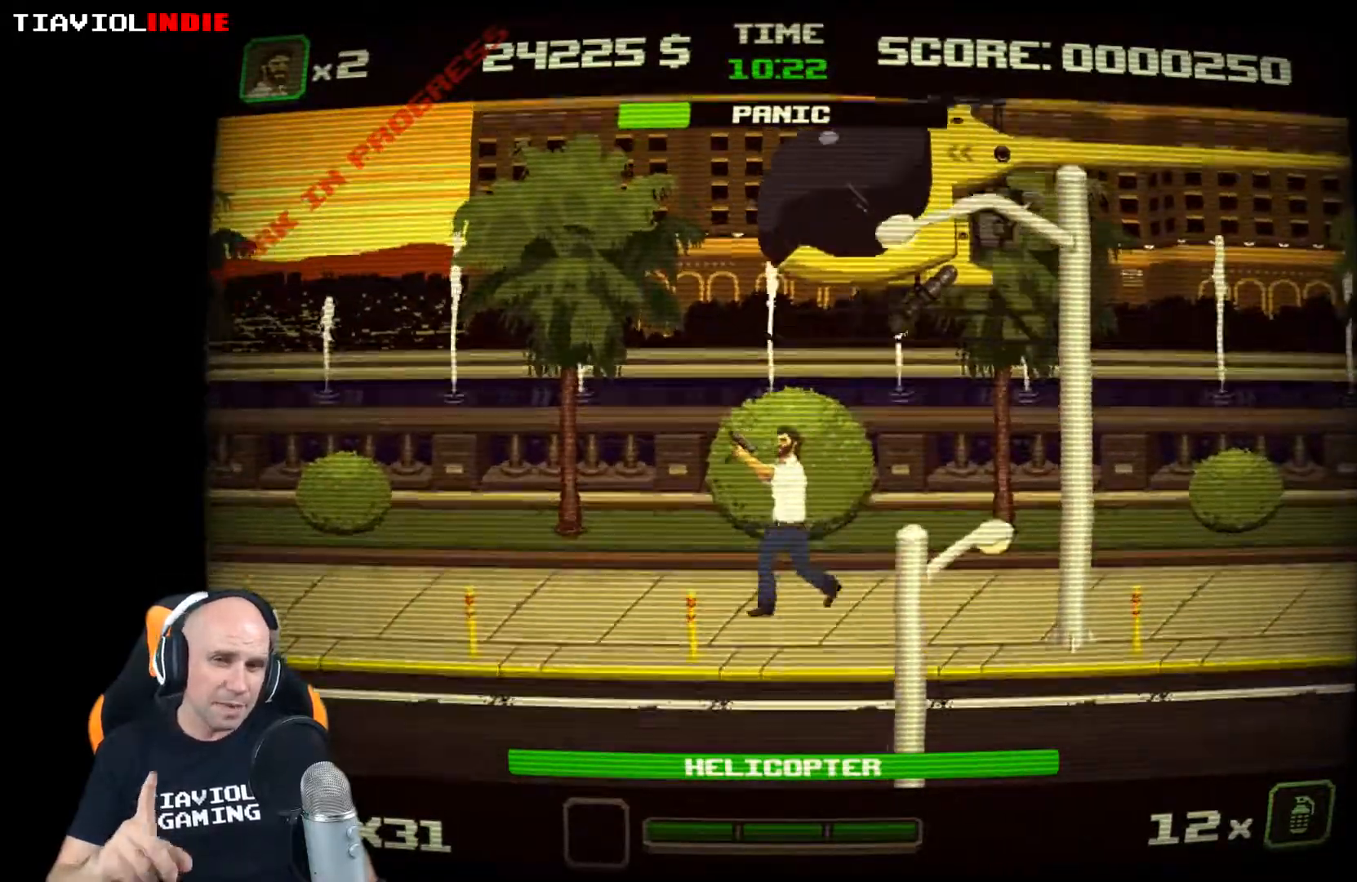
{"buttons": [], "left_stick": "right", "events": [[67, "X", "down"], [117, "X", "up"], [183, "X", "down"], [267, "X", "up"], [333, "left_stick", "left"], [500, "left_stick", "right"]]}